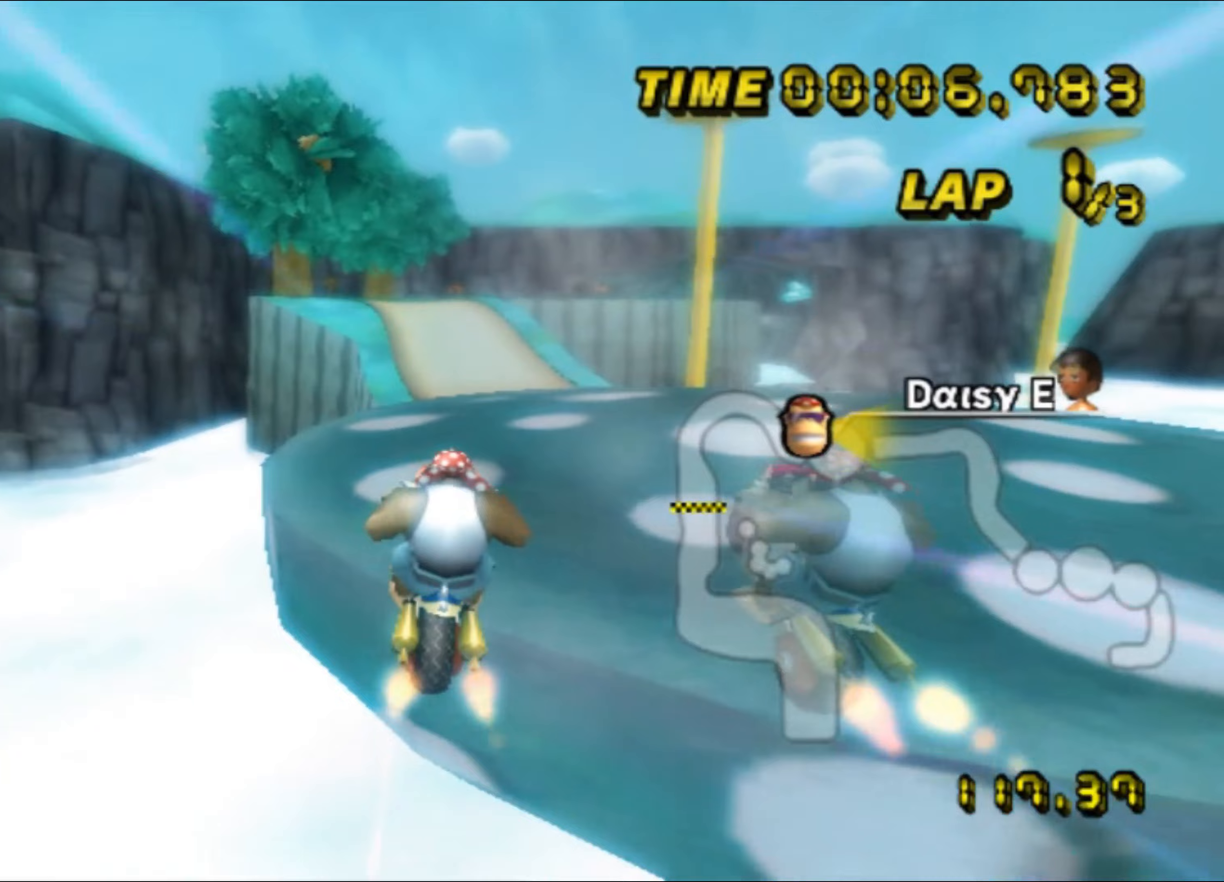
Gameplay with a controller (Nintendo layout); each line is a JSON object with the inputs held at the frame after it. "events" lists button and stick changes between this image and that frame as [ms after this image, input, new state], when the widget could be followed in between. Not read: B L3 R3 X Y Z.
{"buttons": ["A"], "left_stick": "down", "events": [[67, "left_stick", "center"], [117, "left_stick", "down"]]}
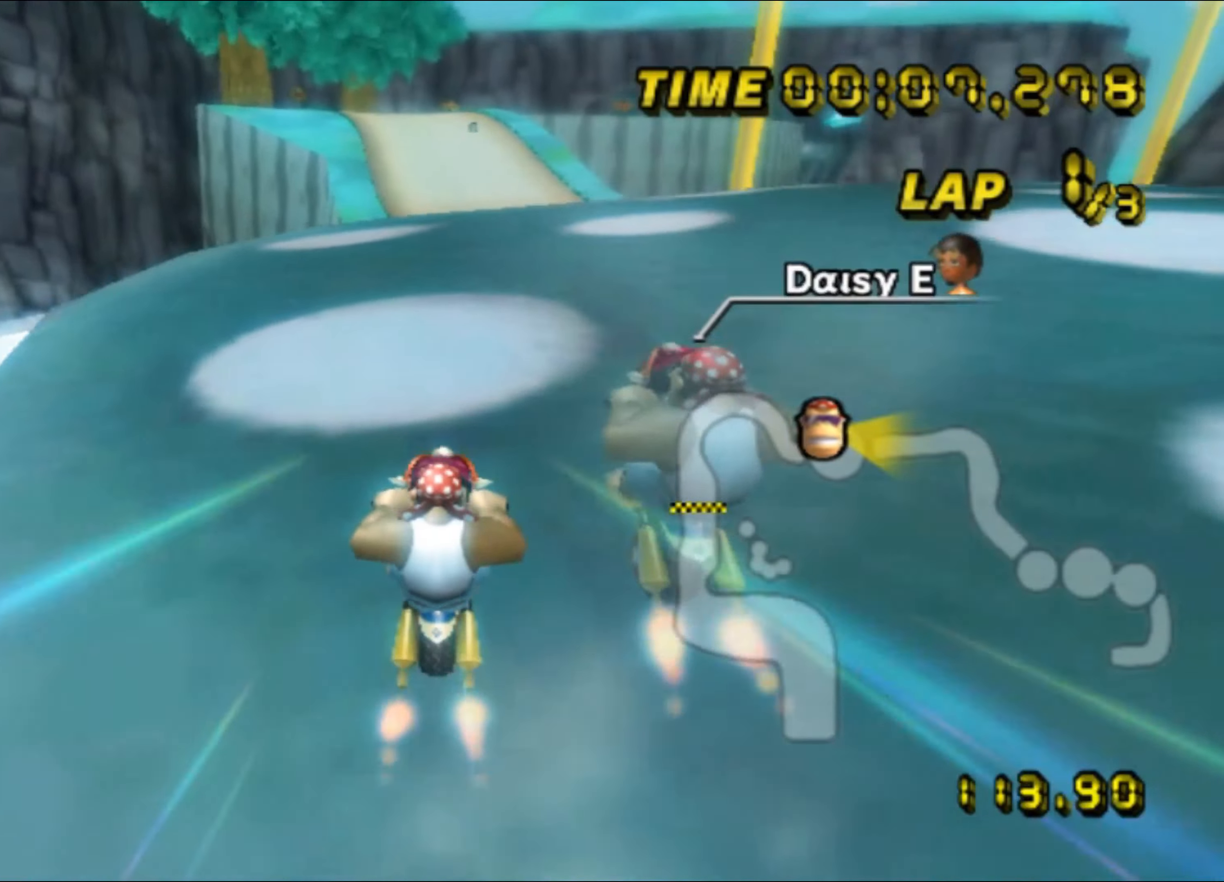
{"buttons": ["A"], "left_stick": "down", "events": [[100, "DPAD_UP", "down"], [117, "DPAD_UP", "up"], [183, "left_stick", "down-left"], [417, "left_stick", "down"]]}
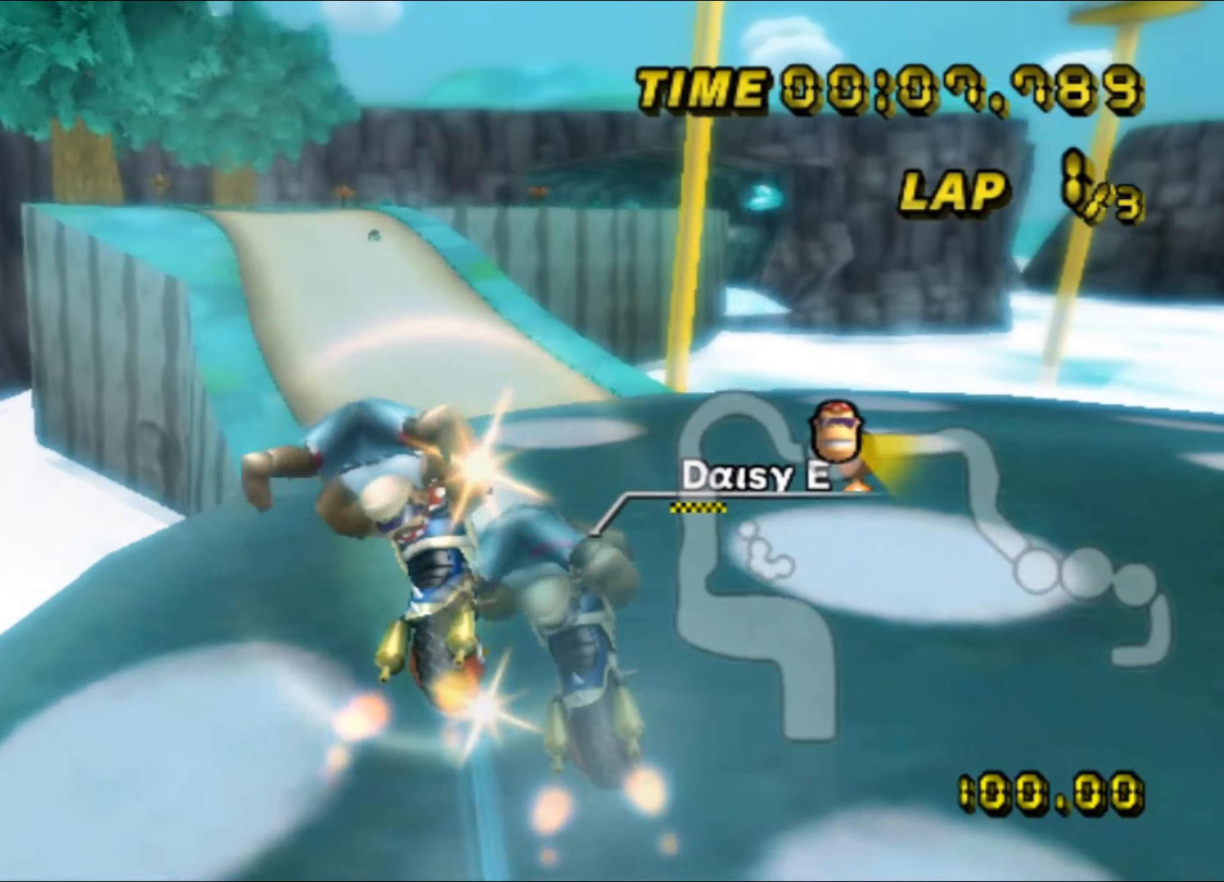
{"buttons": ["A"], "left_stick": "down", "events": []}
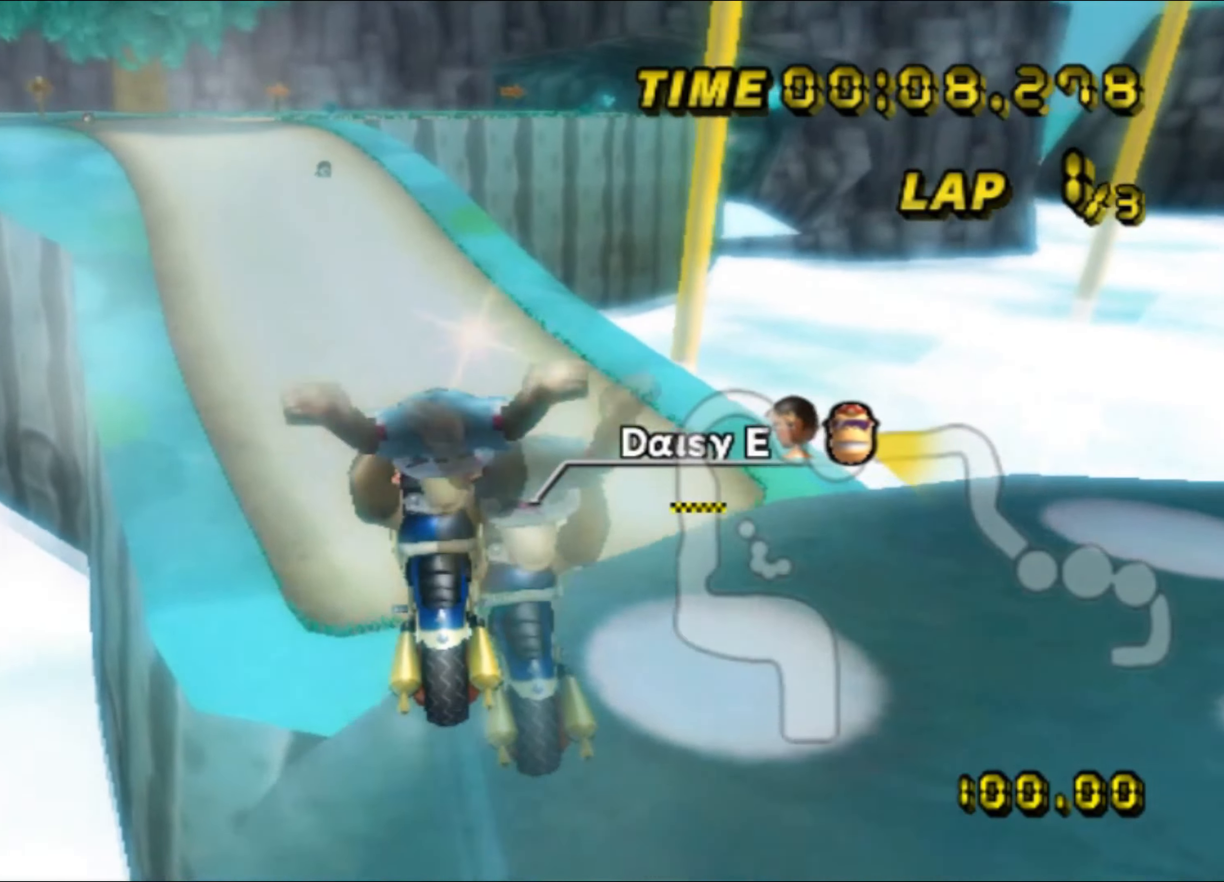
{"buttons": ["A"], "left_stick": "down", "events": []}
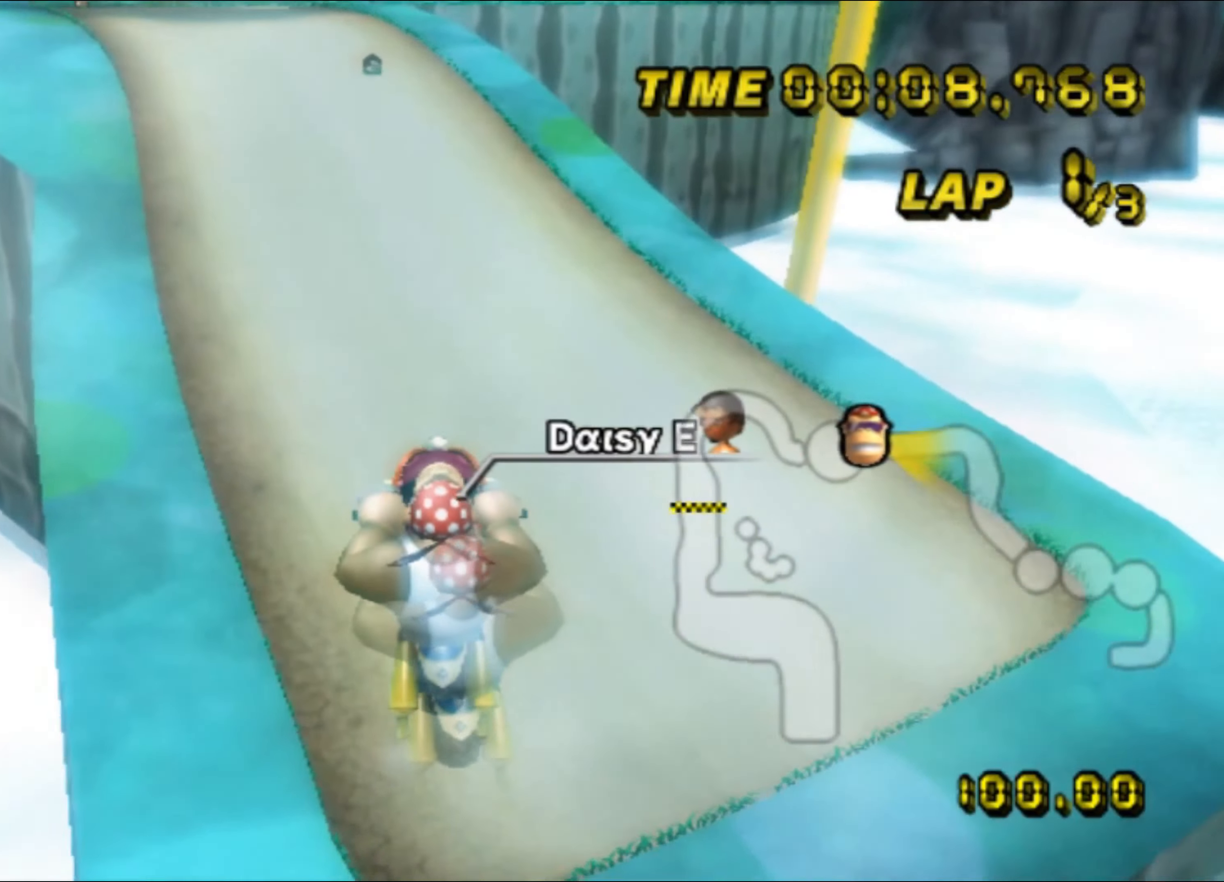
{"buttons": ["A"], "left_stick": "down", "events": []}
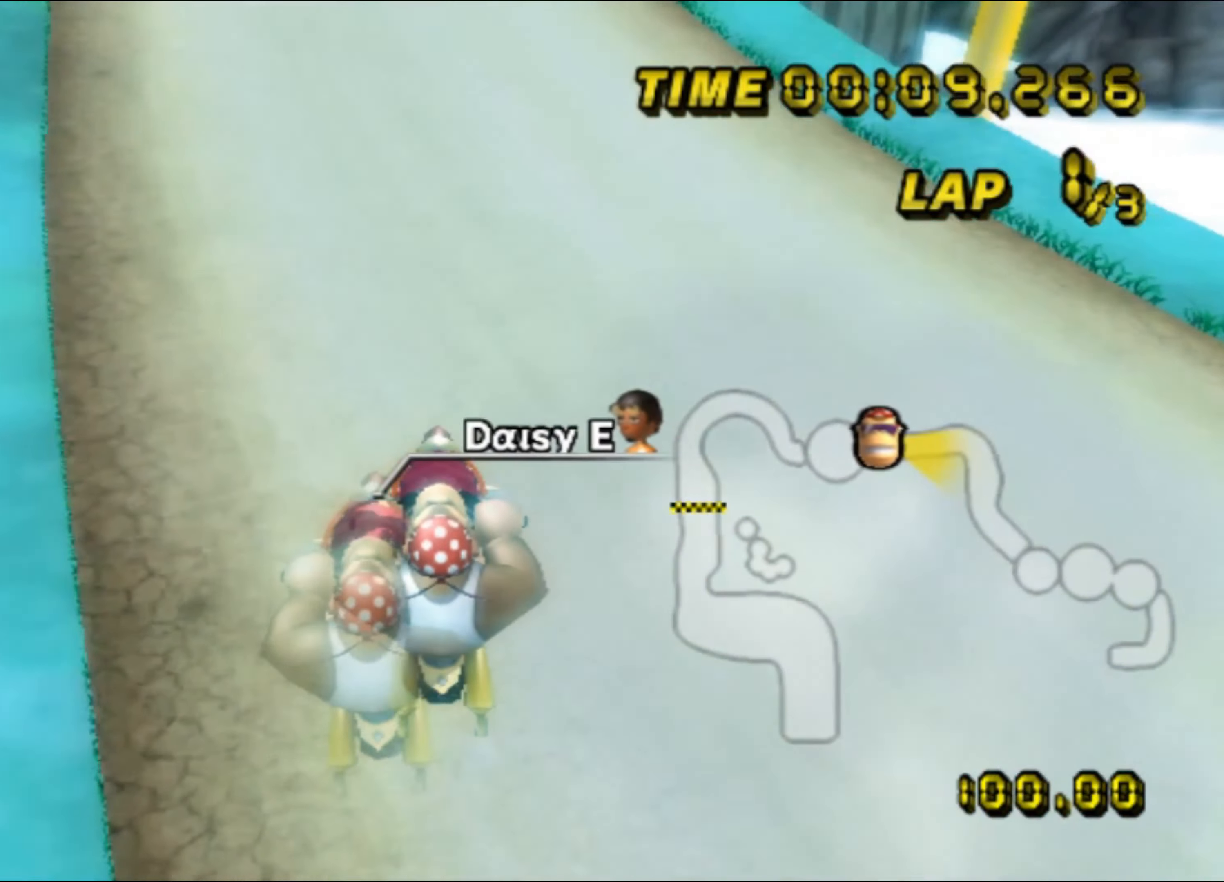
{"buttons": ["A"], "left_stick": "center", "events": [[67, "left_stick", "down-left"], [250, "left_stick", "center"], [350, "DPAD_UP", "down"], [367, "DPAD_UP", "up"], [483, "DPAD_UP", "down"], [500, "DPAD_UP", "up"]]}
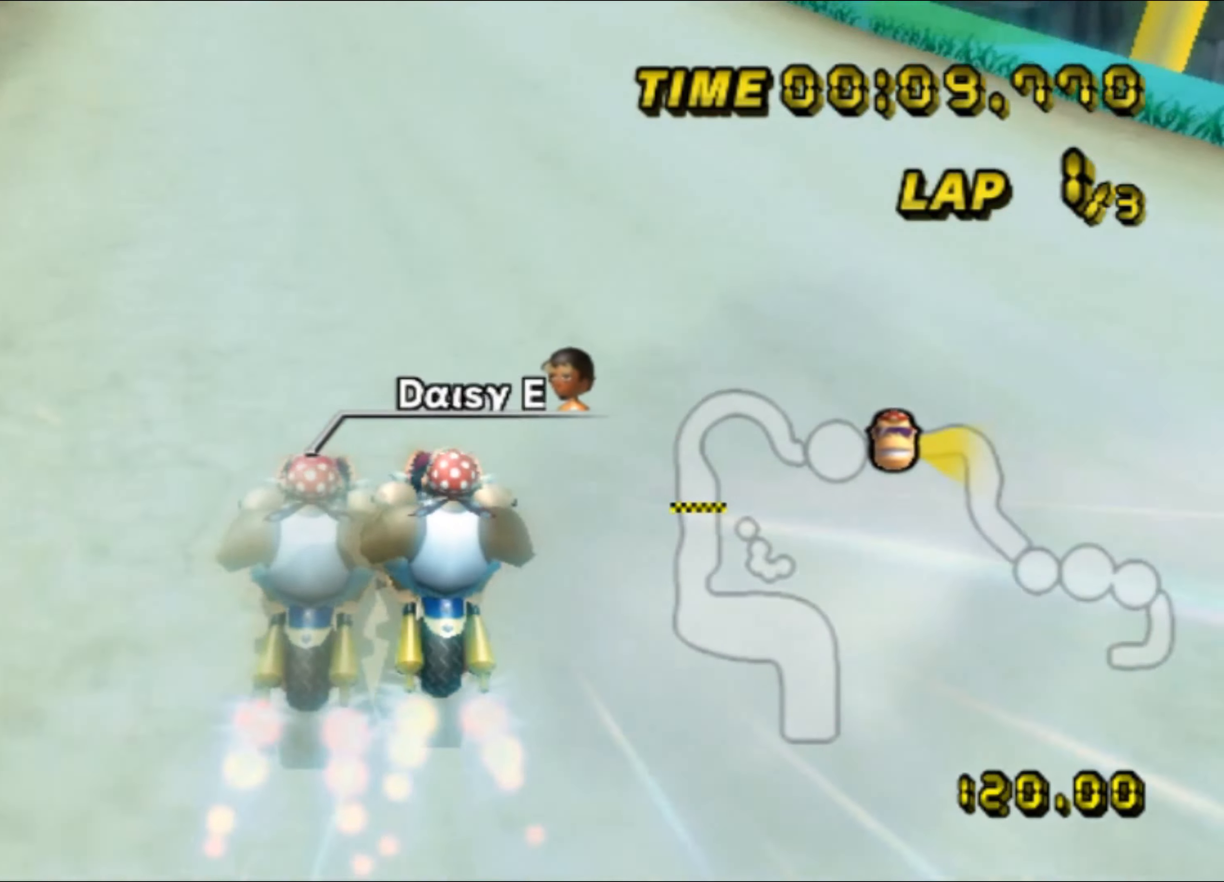
{"buttons": ["A"], "left_stick": "down-left", "events": [[450, "left_stick", "down-left"]]}
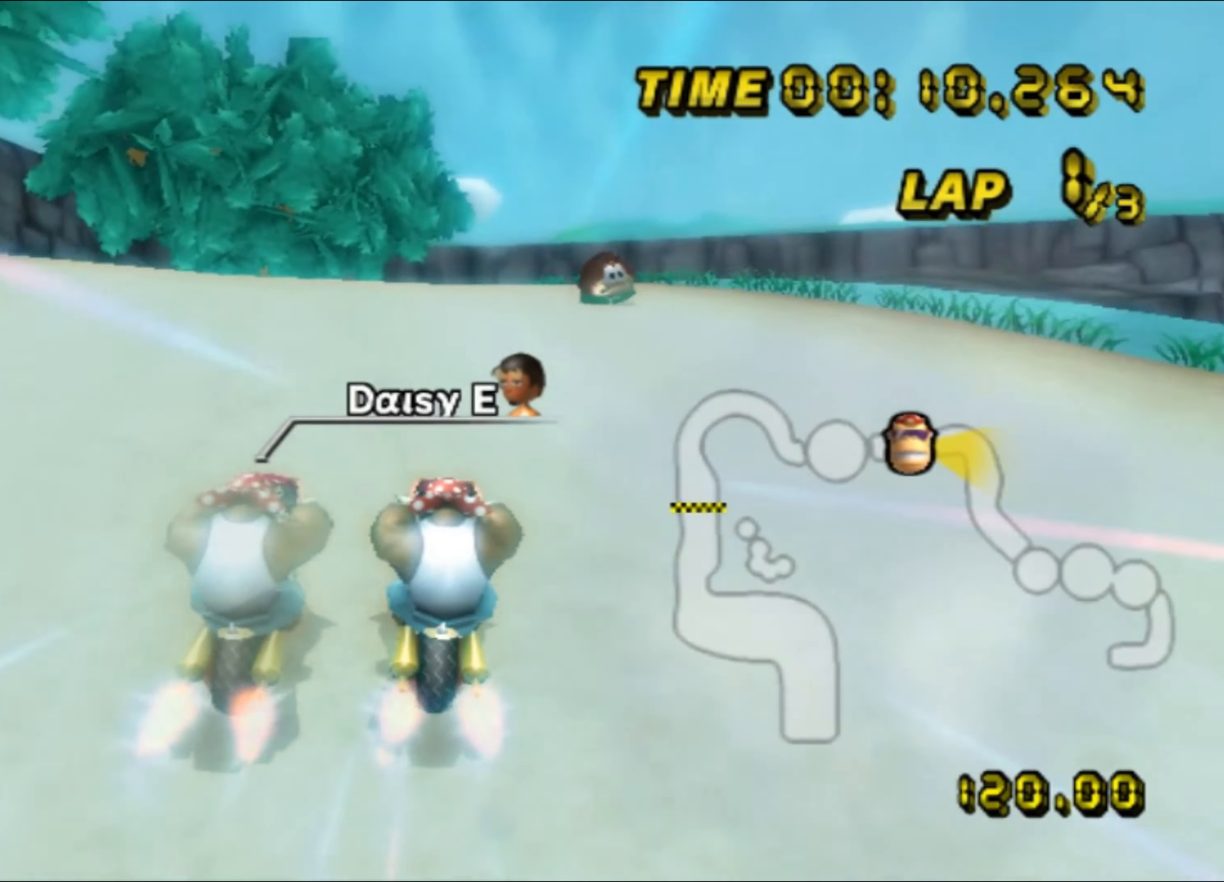
{"buttons": ["A"], "left_stick": "center", "events": [[133, "left_stick", "center"], [217, "DPAD_UP", "down"], [233, "DPAD_UP", "up"], [433, "DPAD_UP", "down"], [450, "DPAD_UP", "up"]]}
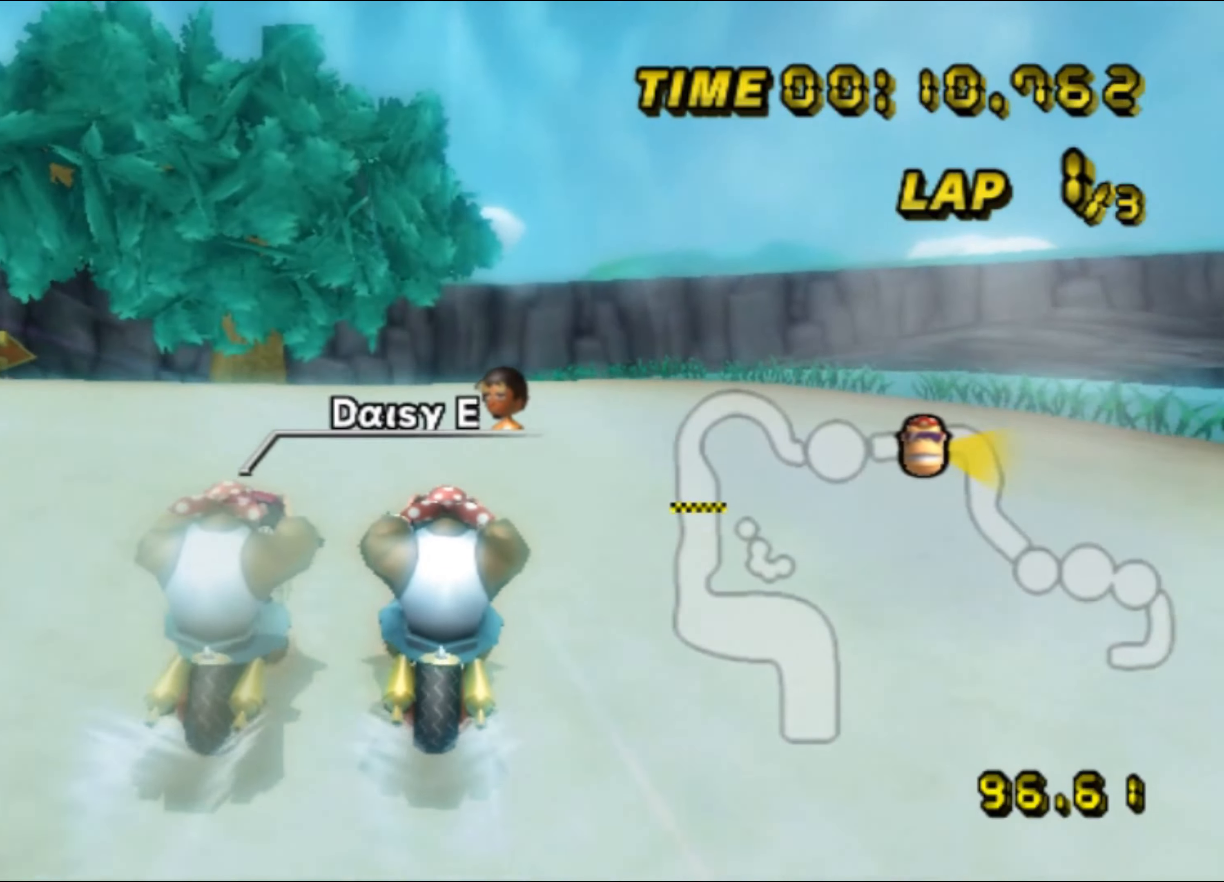
{"buttons": ["A"], "left_stick": "center", "events": [[150, "DPAD_UP", "down"], [167, "DPAD_UP", "up"], [333, "DPAD_UP", "down"], [350, "DPAD_UP", "up"]]}
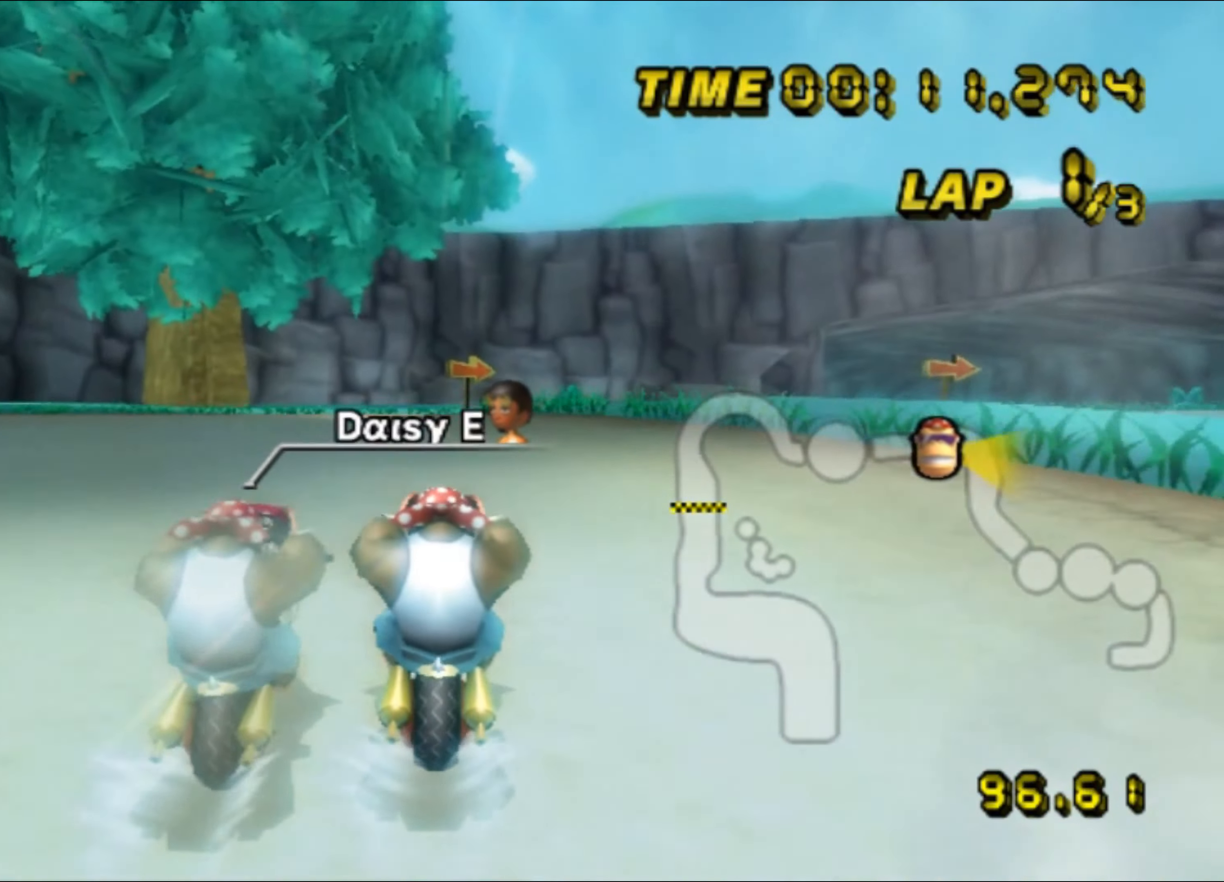
{"buttons": ["A"], "left_stick": "center", "events": [[17, "DPAD_UP", "down"], [33, "DPAD_UP", "up"]]}
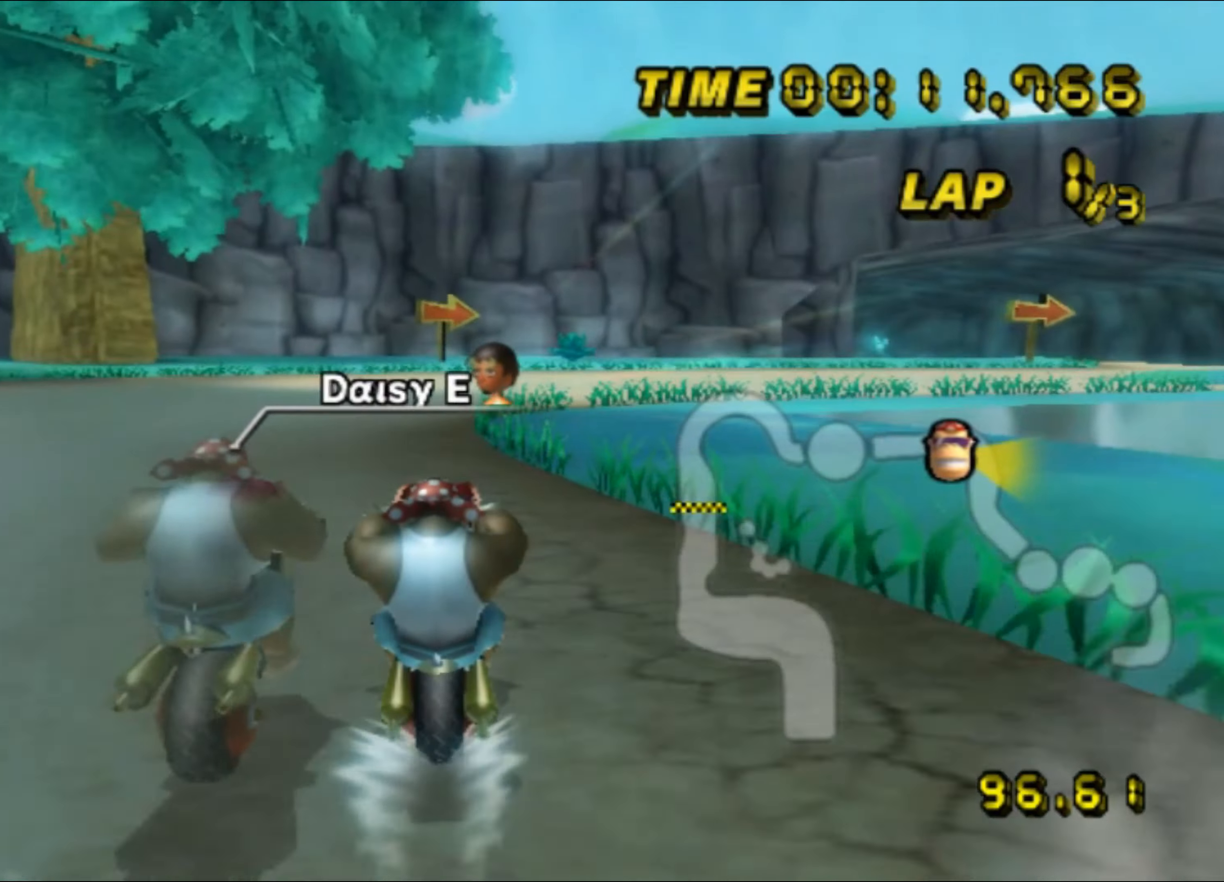
{"buttons": ["A", "R1"], "left_stick": "right", "events": [[17, "R1", "down"], [334, "left_stick", "right"]]}
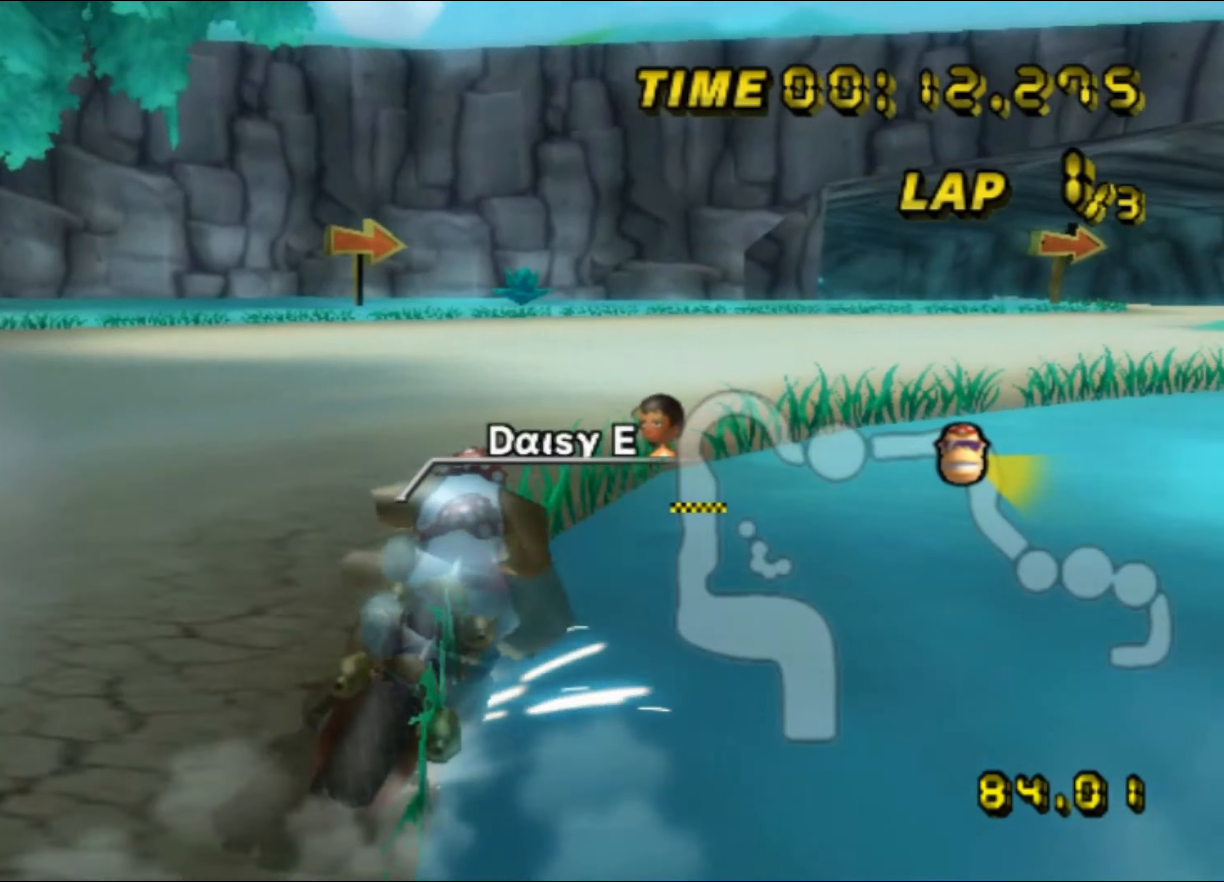
{"buttons": ["A", "R1"], "left_stick": "up-right", "events": [[400, "left_stick", "up-right"]]}
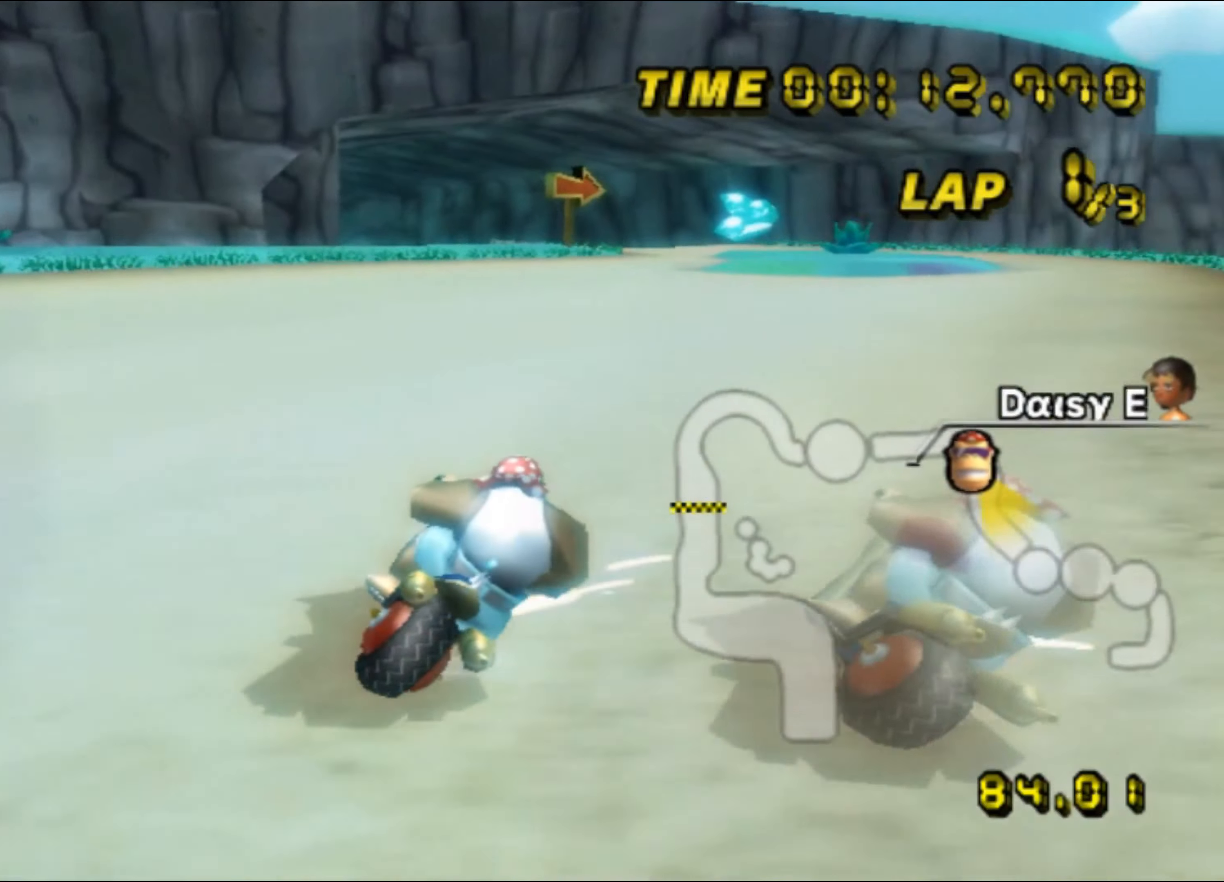
{"buttons": ["A", "R1"], "left_stick": "left", "events": [[284, "R1", "up"], [284, "left_stick", "center"], [317, "R1", "down"], [350, "left_stick", "left"]]}
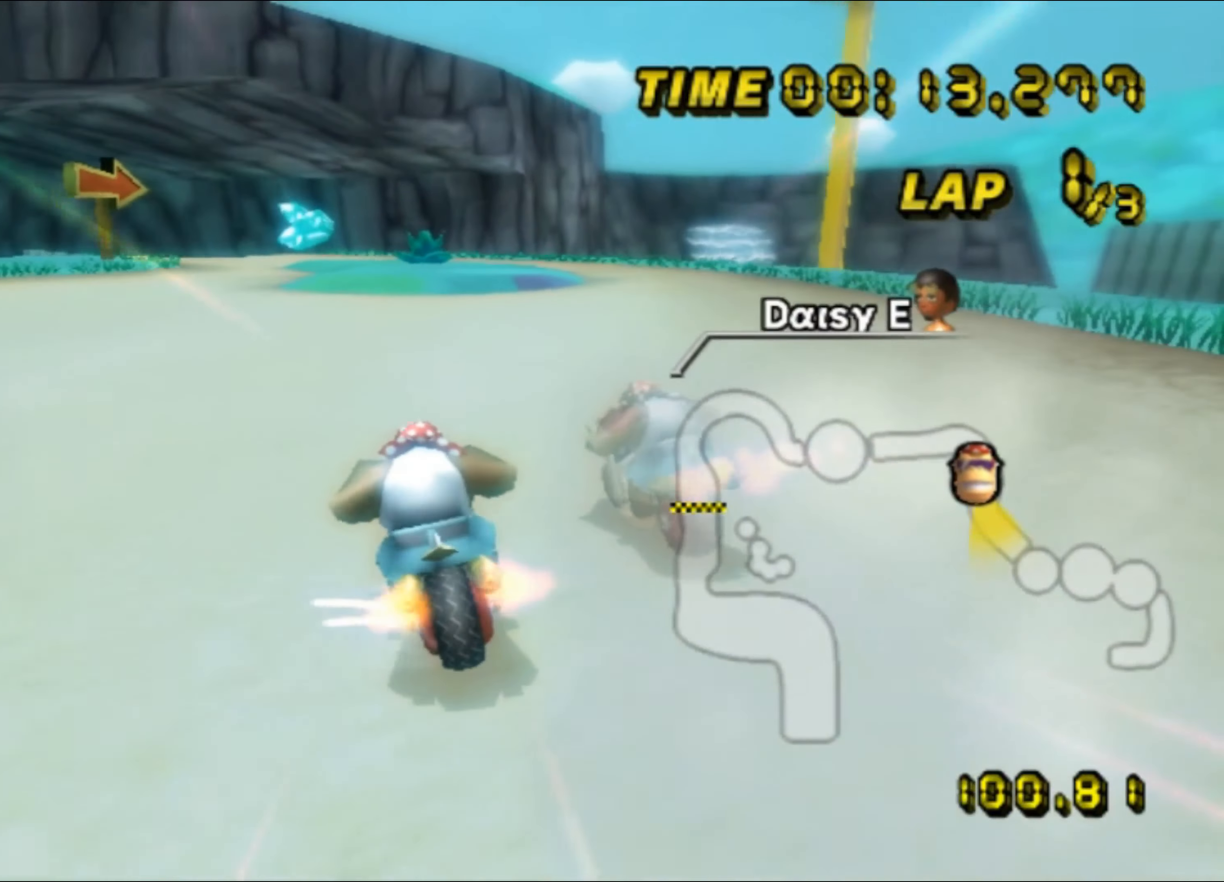
{"buttons": ["A"], "left_stick": "center", "events": [[67, "R1", "up"], [117, "DPAD_UP", "down"], [134, "DPAD_UP", "up"], [284, "left_stick", "center"]]}
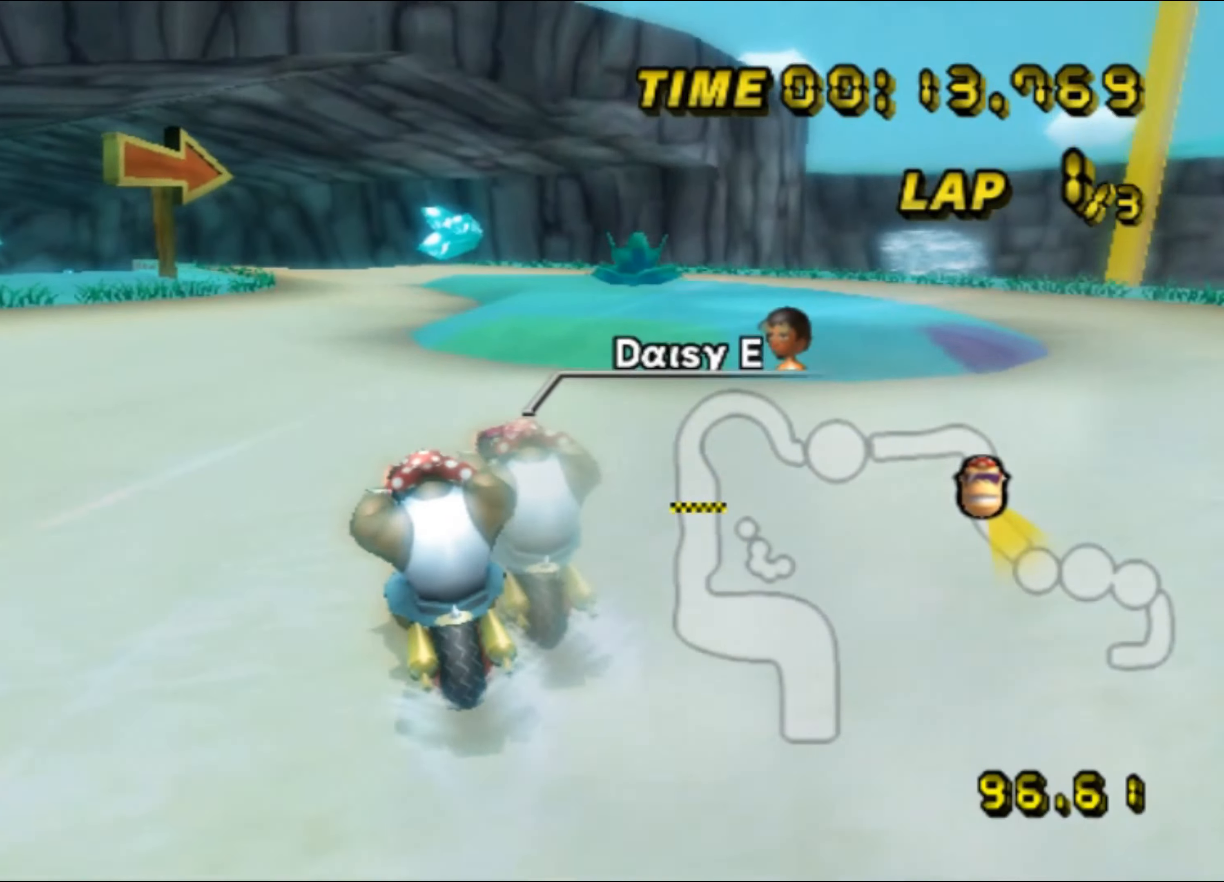
{"buttons": ["A"], "left_stick": "center", "events": []}
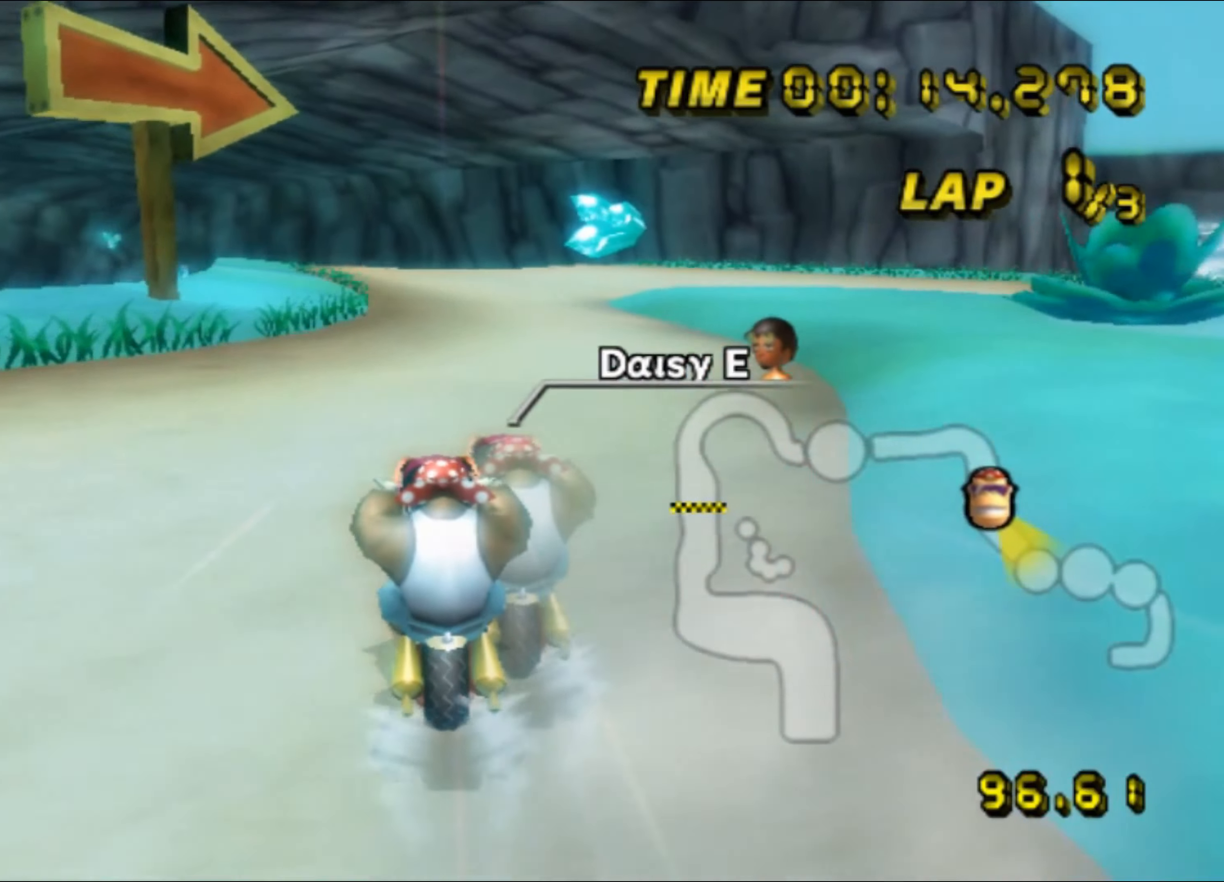
{"buttons": ["A"], "left_stick": "center", "events": []}
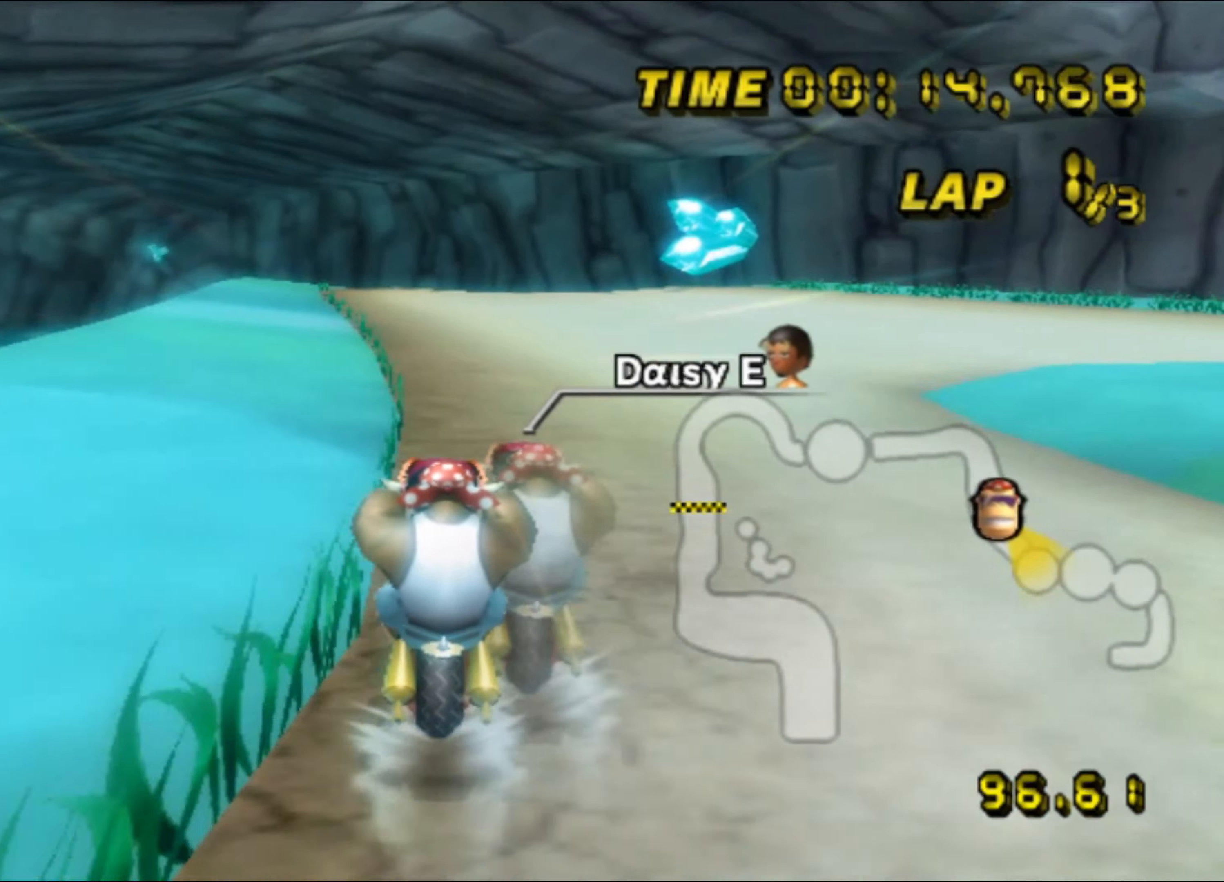
{"buttons": ["A"], "left_stick": "center", "events": []}
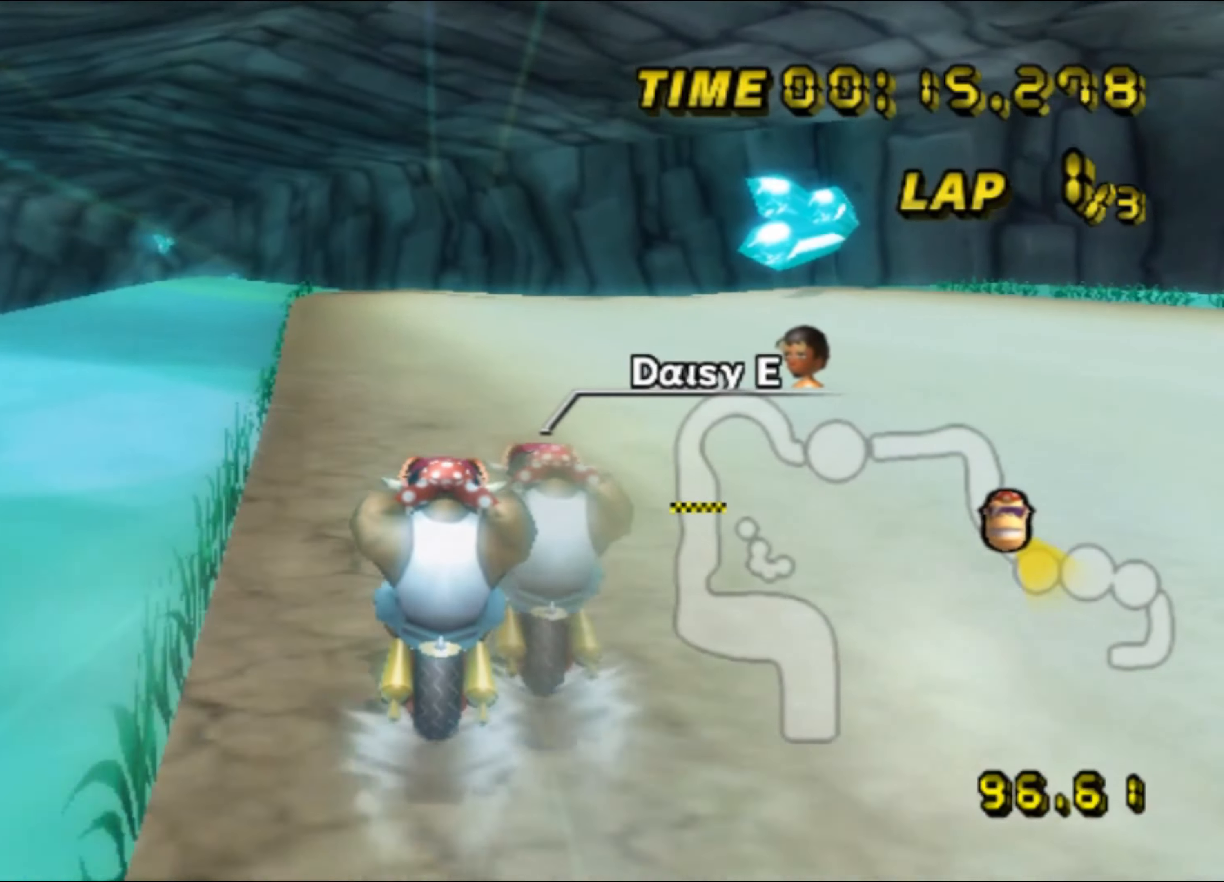
{"buttons": ["A"], "left_stick": "center", "events": []}
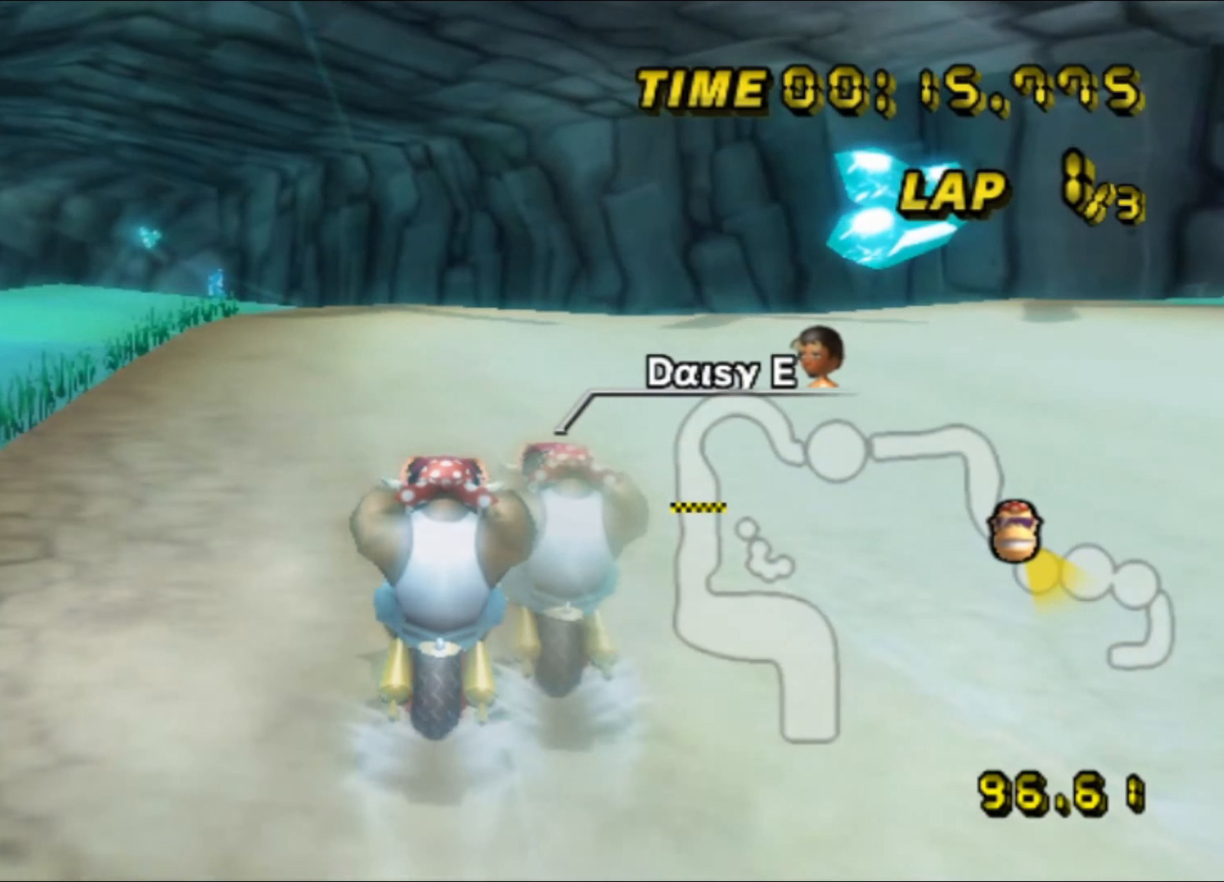
{"buttons": ["A", "R1"], "left_stick": "left", "events": [[450, "left_stick", "left"], [467, "R1", "down"]]}
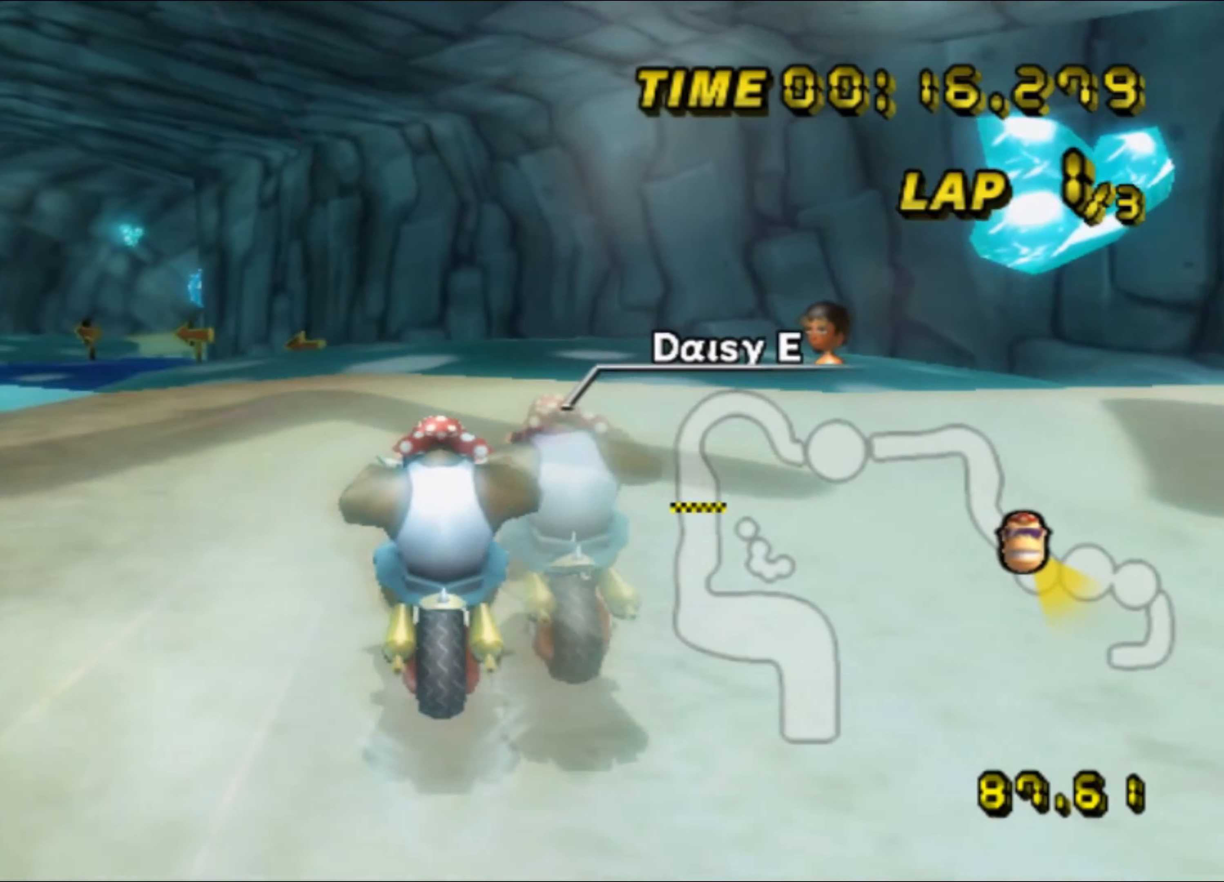
{"buttons": ["A", "R1"], "left_stick": "center", "events": [[384, "left_stick", "right"], [500, "left_stick", "center"]]}